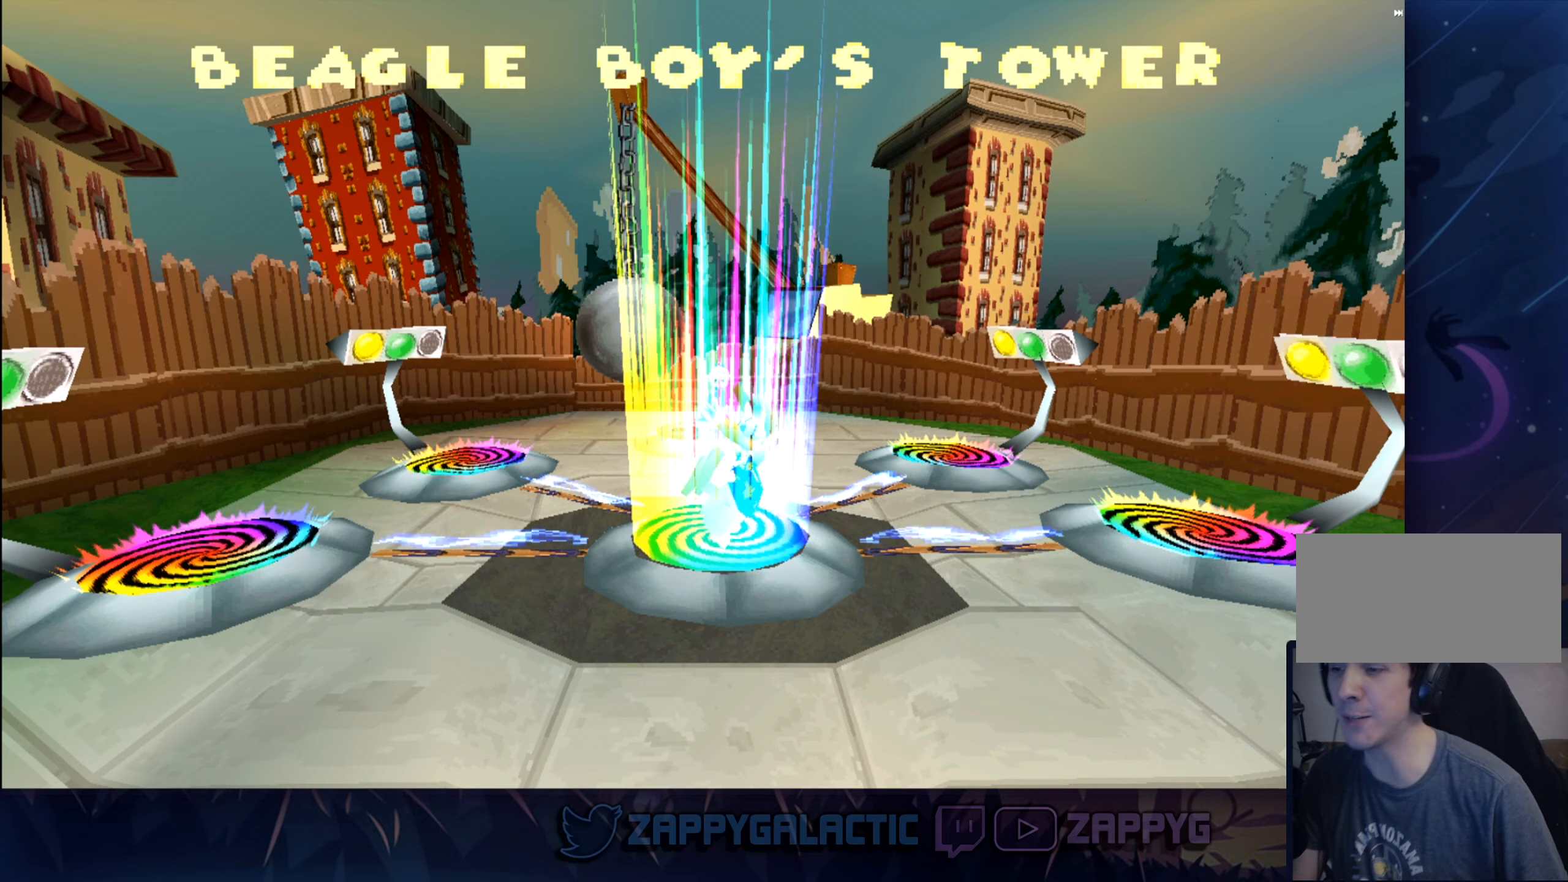
Gameplay with a controller (PlayStation layout); each line is a JSON object with the inputs held at the frame after it (dt_ms = milliseconds from this image to that frame). "events" lists button and stick changes between this image and that frame as [ms after this image, input, new state], when the widget could be followed in between. Not read: L2 R2.
{"dt_ms": 300, "buttons": [], "left_stick": "center", "right_stick": "center", "events": []}
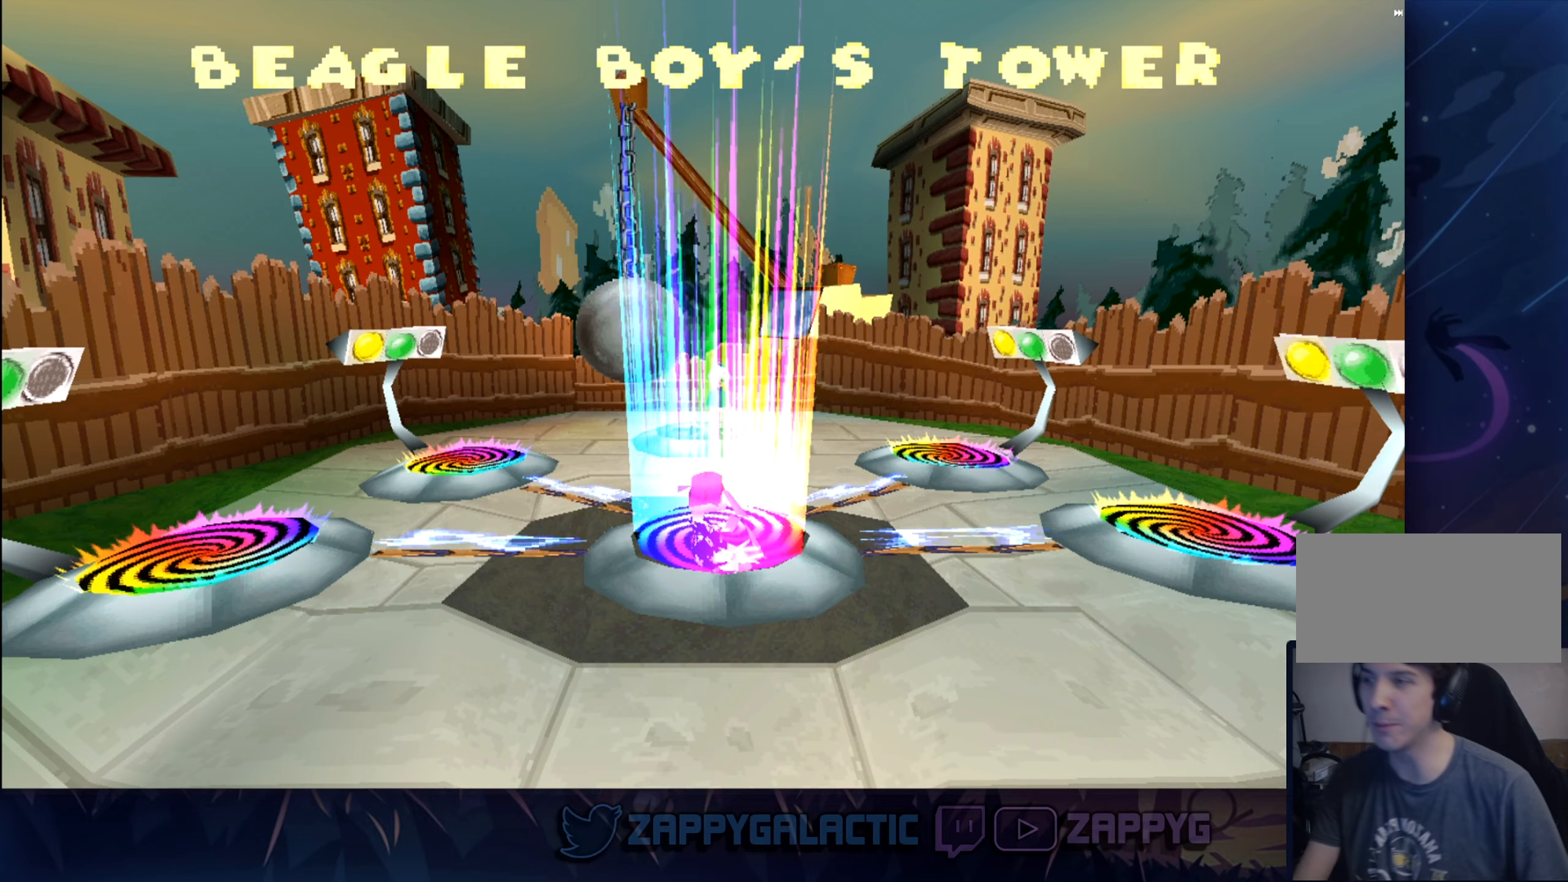
{"dt_ms": 500, "buttons": [], "left_stick": "center", "right_stick": "center", "events": []}
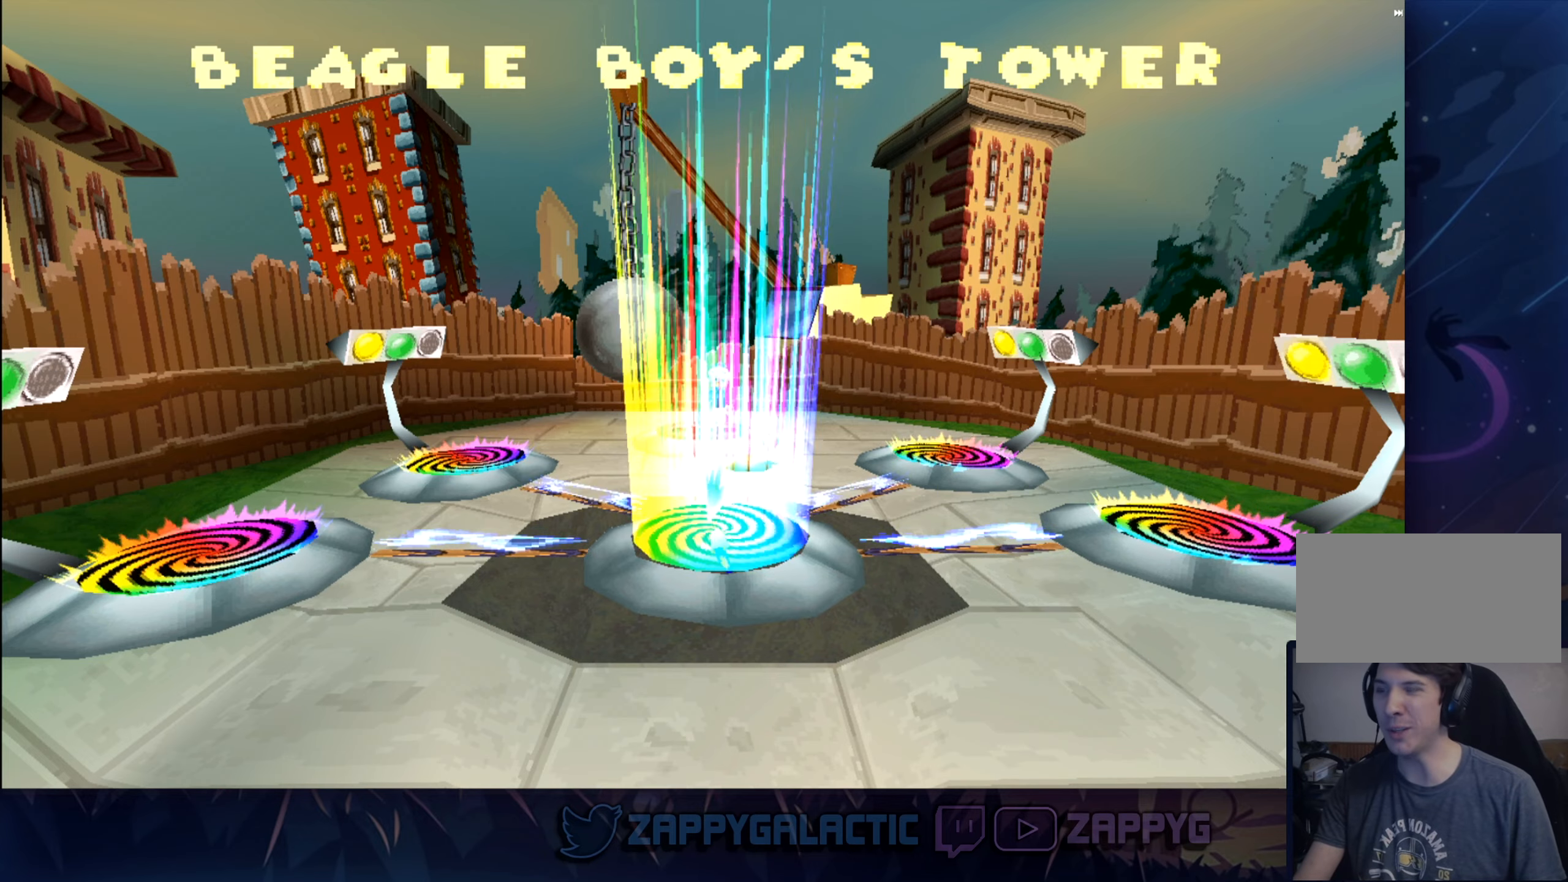
{"dt_ms": 500, "buttons": [], "left_stick": "center", "right_stick": "center", "events": []}
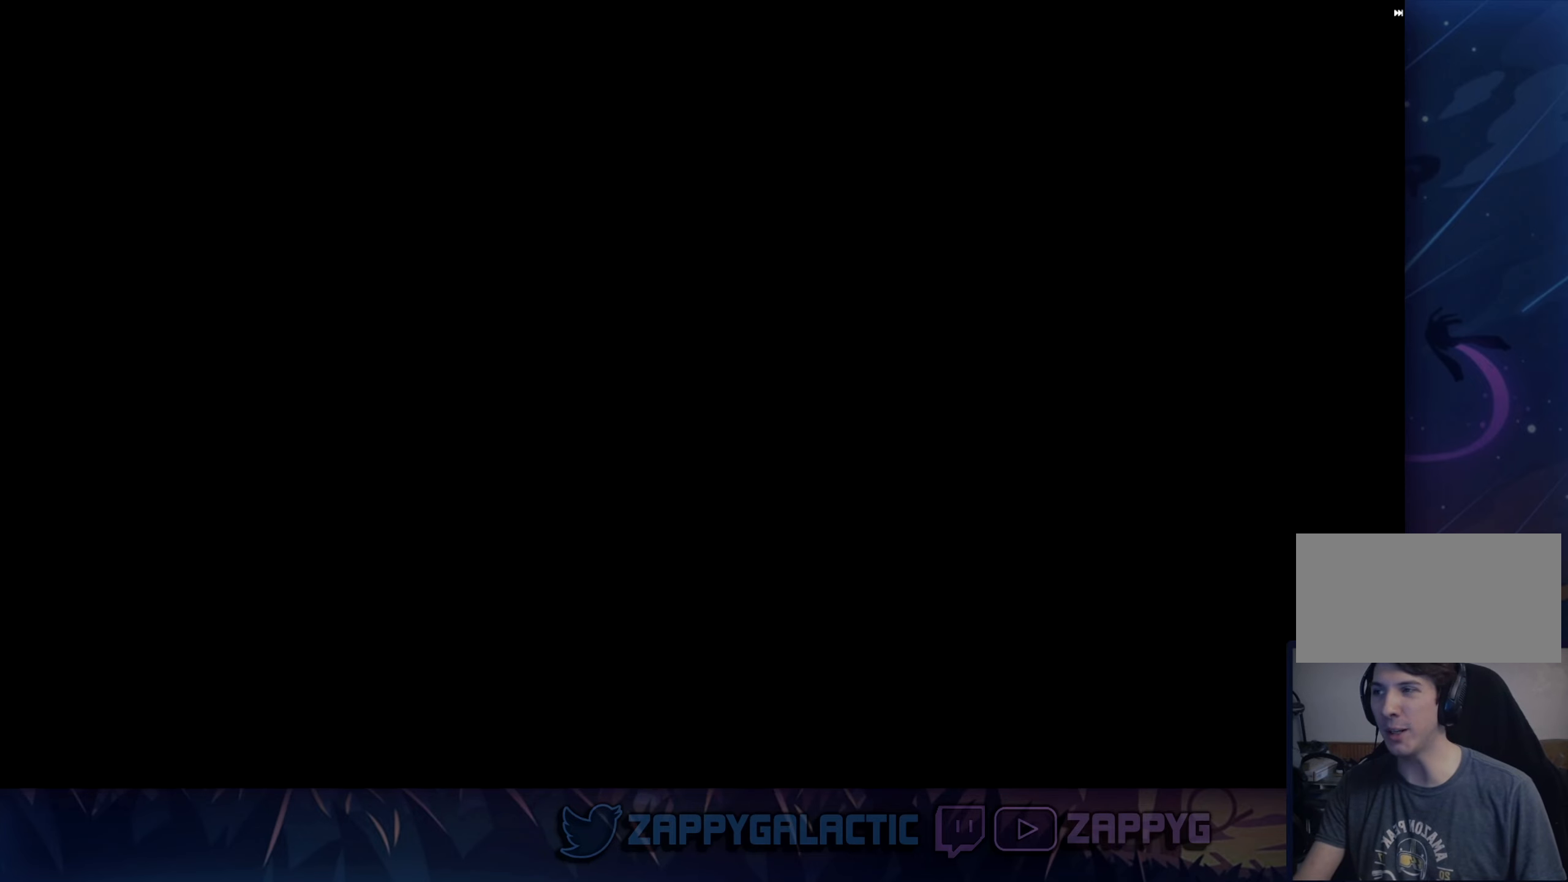
{"dt_ms": 500, "buttons": [], "left_stick": "center", "right_stick": "center", "events": []}
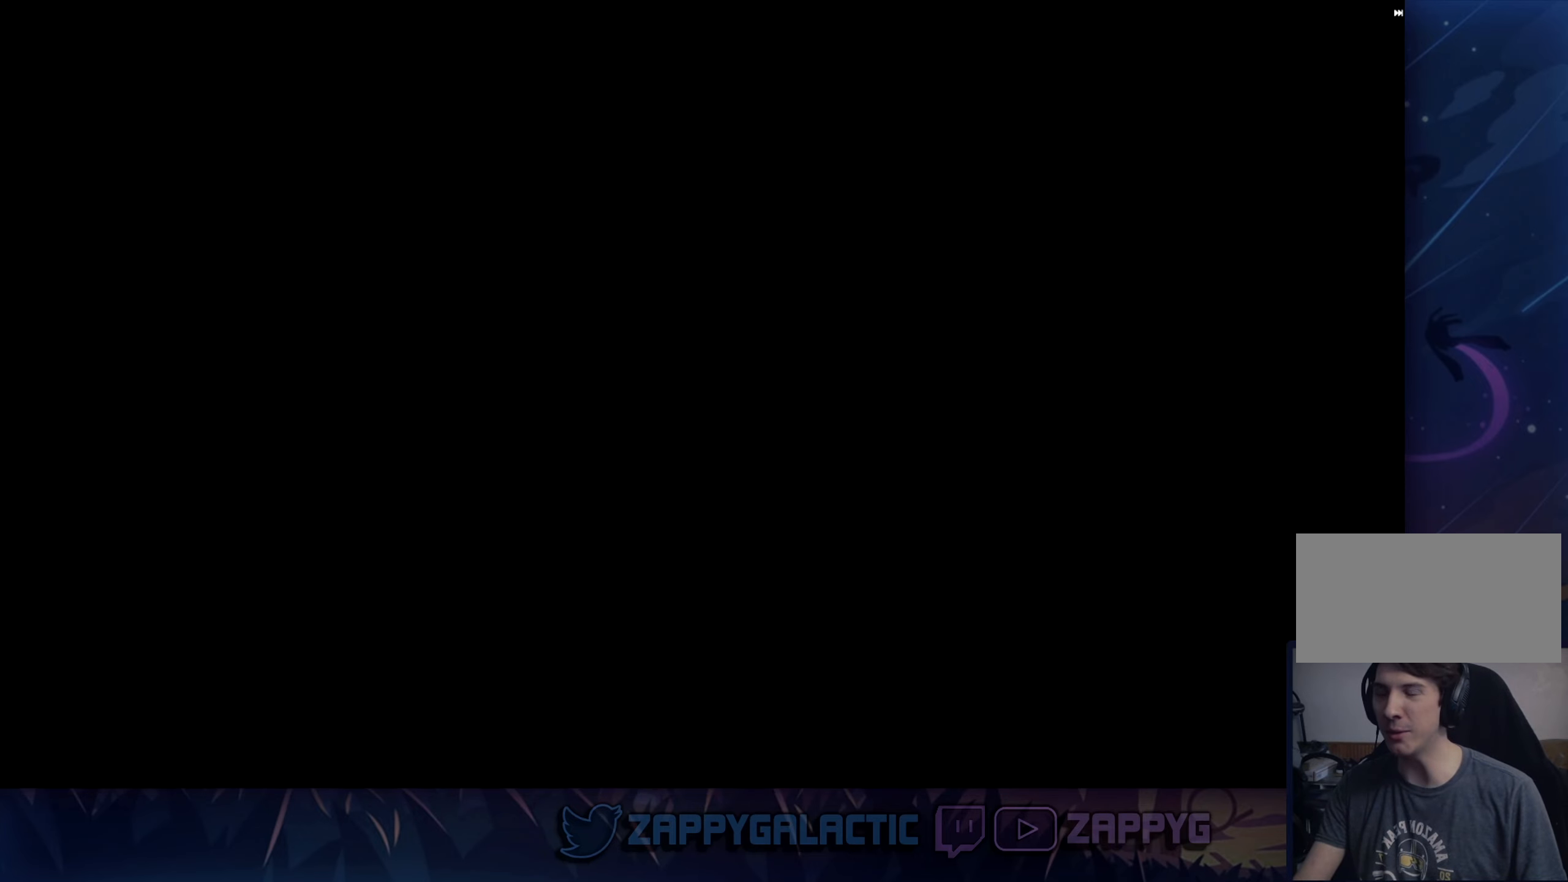
{"dt_ms": 500, "buttons": [], "left_stick": "center", "right_stick": "center", "events": []}
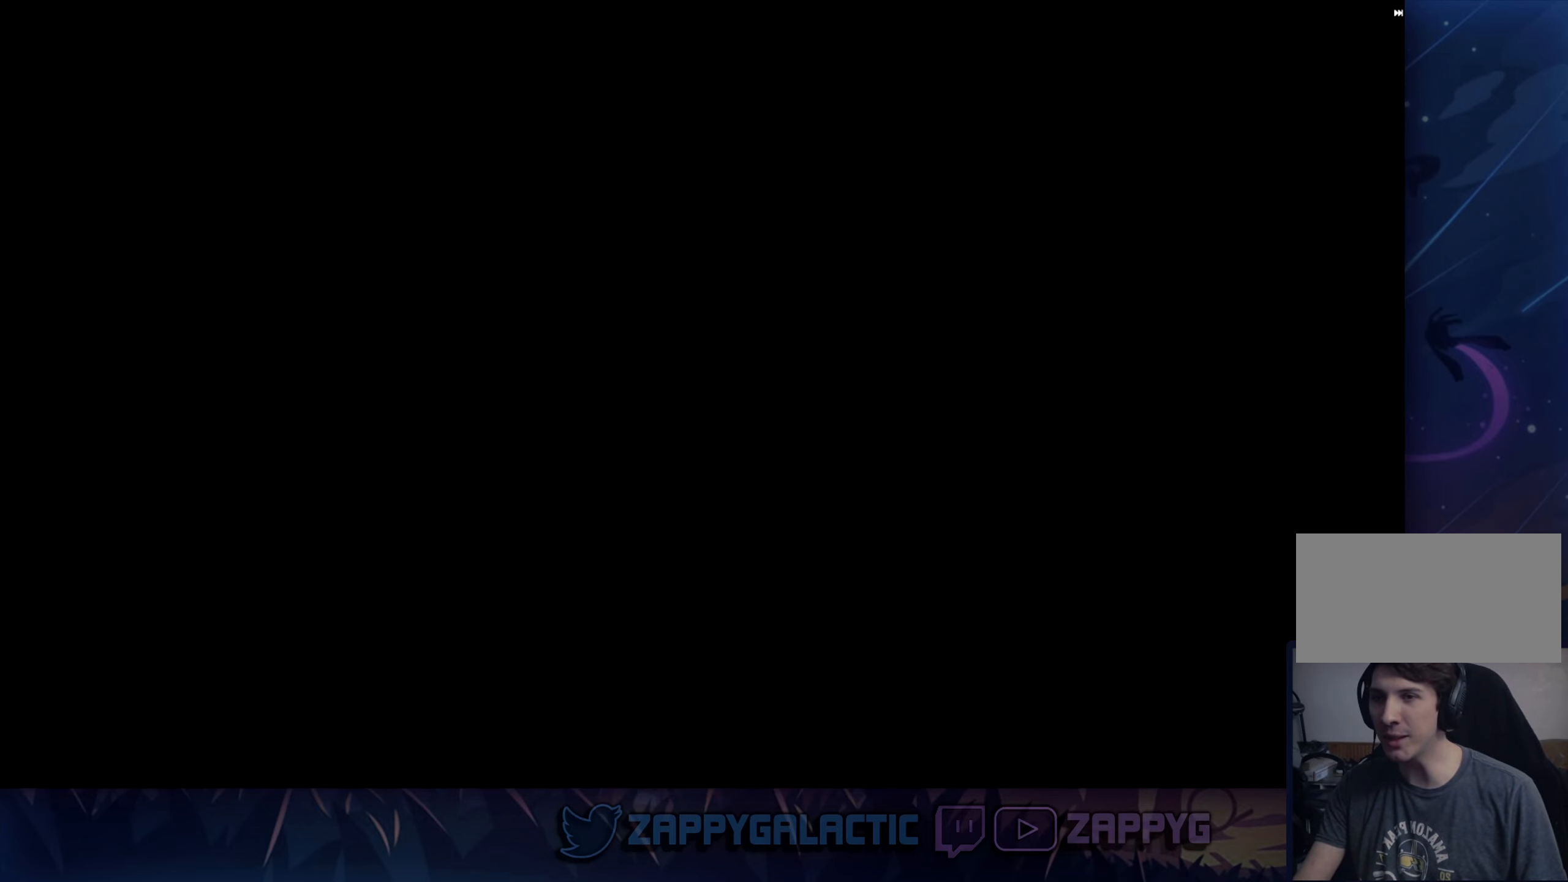
{"dt_ms": 500, "buttons": [], "left_stick": "center", "right_stick": "center", "events": []}
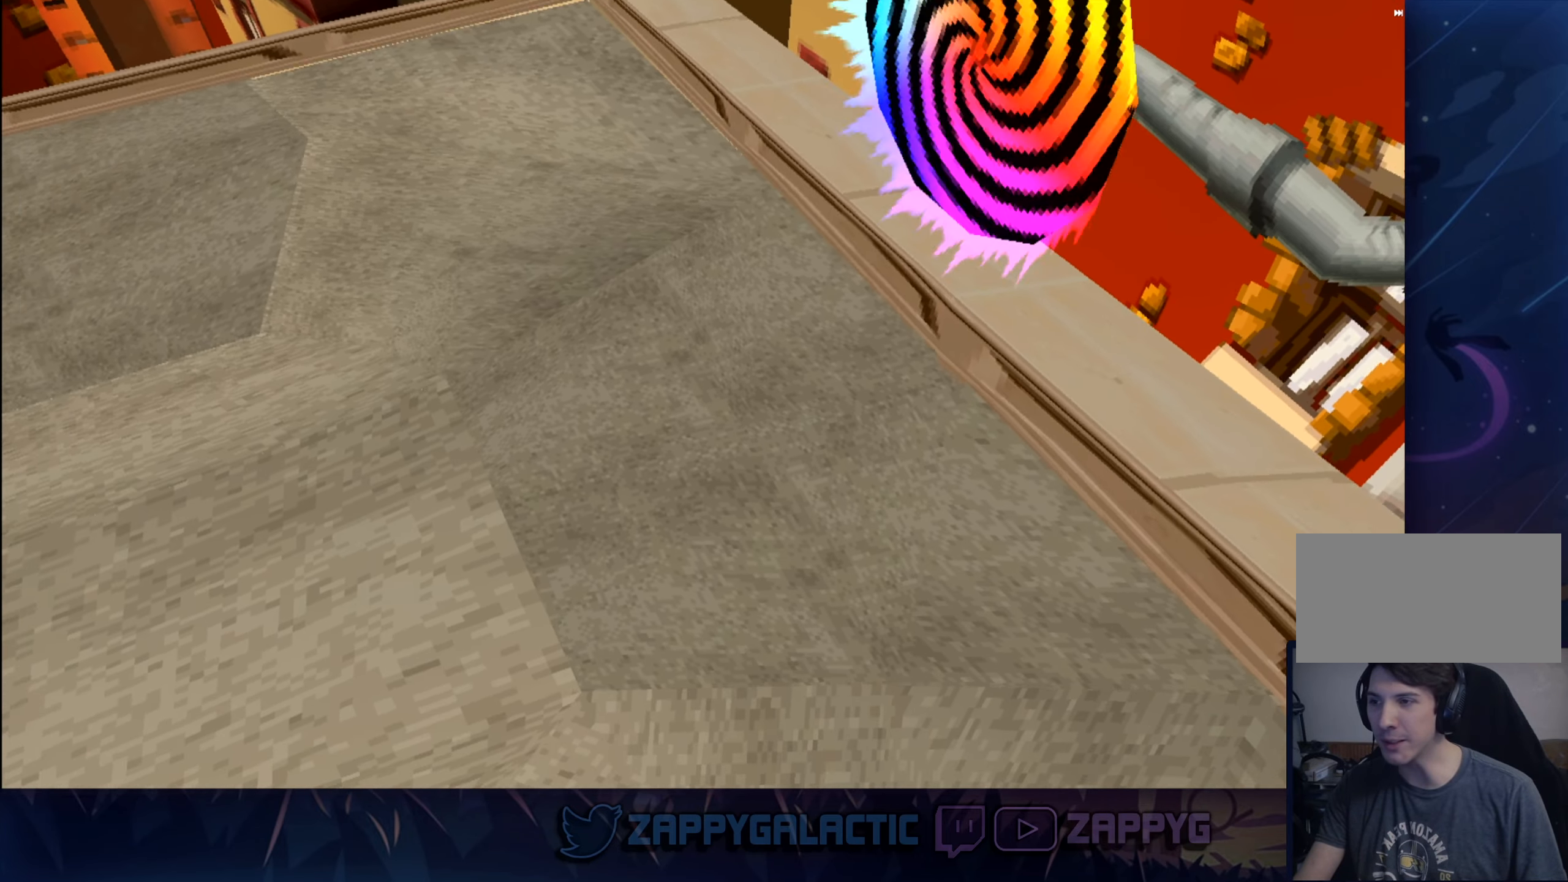
{"dt_ms": 500, "buttons": [], "left_stick": "center", "right_stick": "up-left", "events": [[83, "right_stick", "down-left"], [217, "right_stick", "down-right"], [333, "right_stick", "up-right"], [433, "right_stick", "up-left"]]}
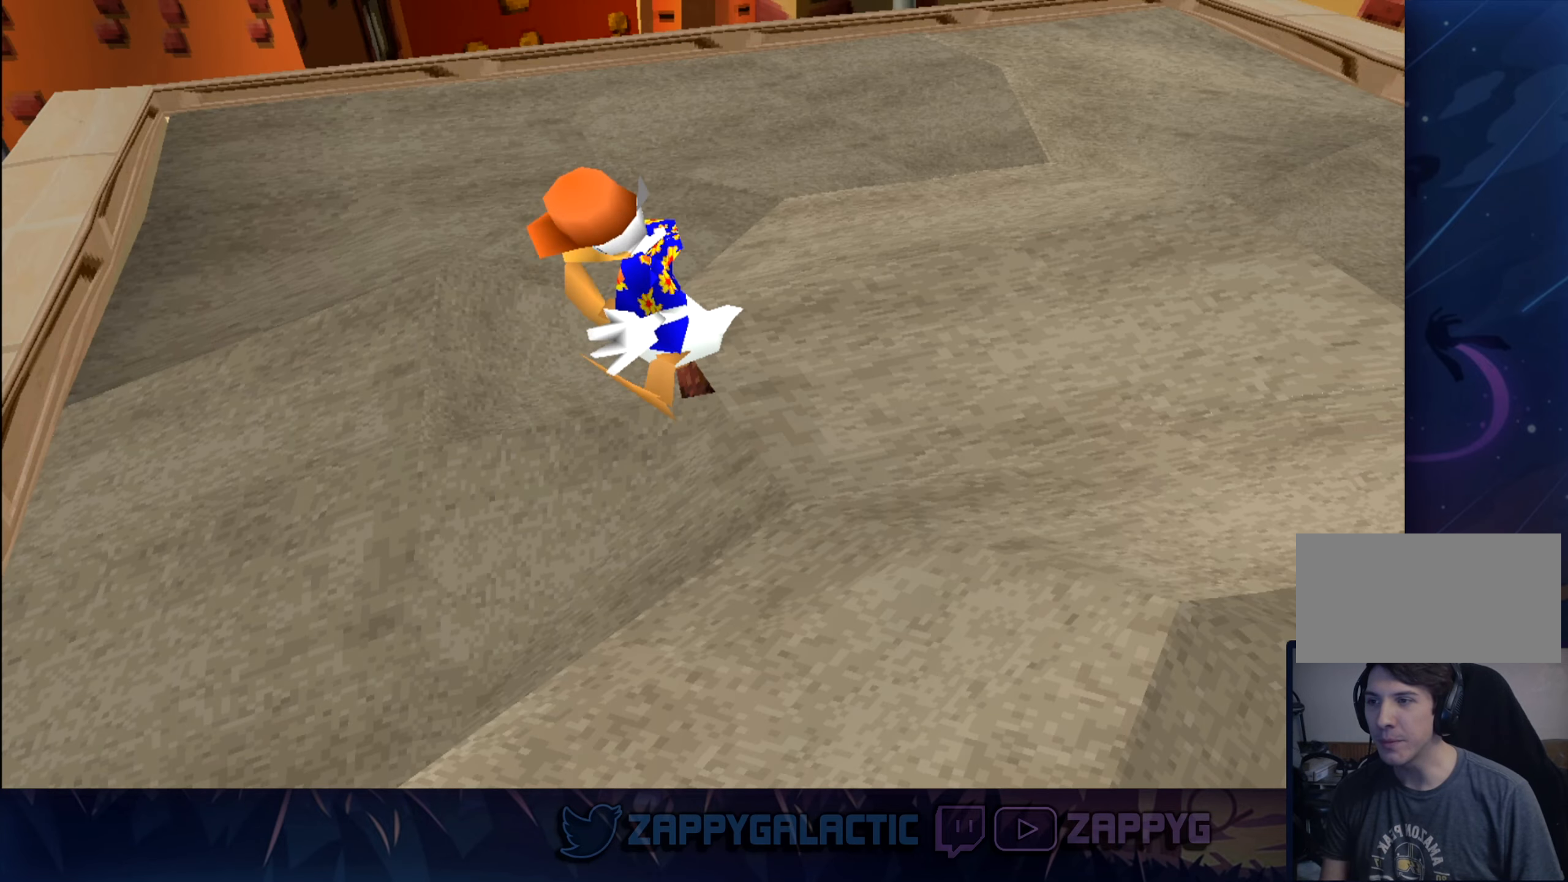
{"dt_ms": 500, "buttons": [], "left_stick": "center", "right_stick": "center", "events": [[67, "right_stick", "center"]]}
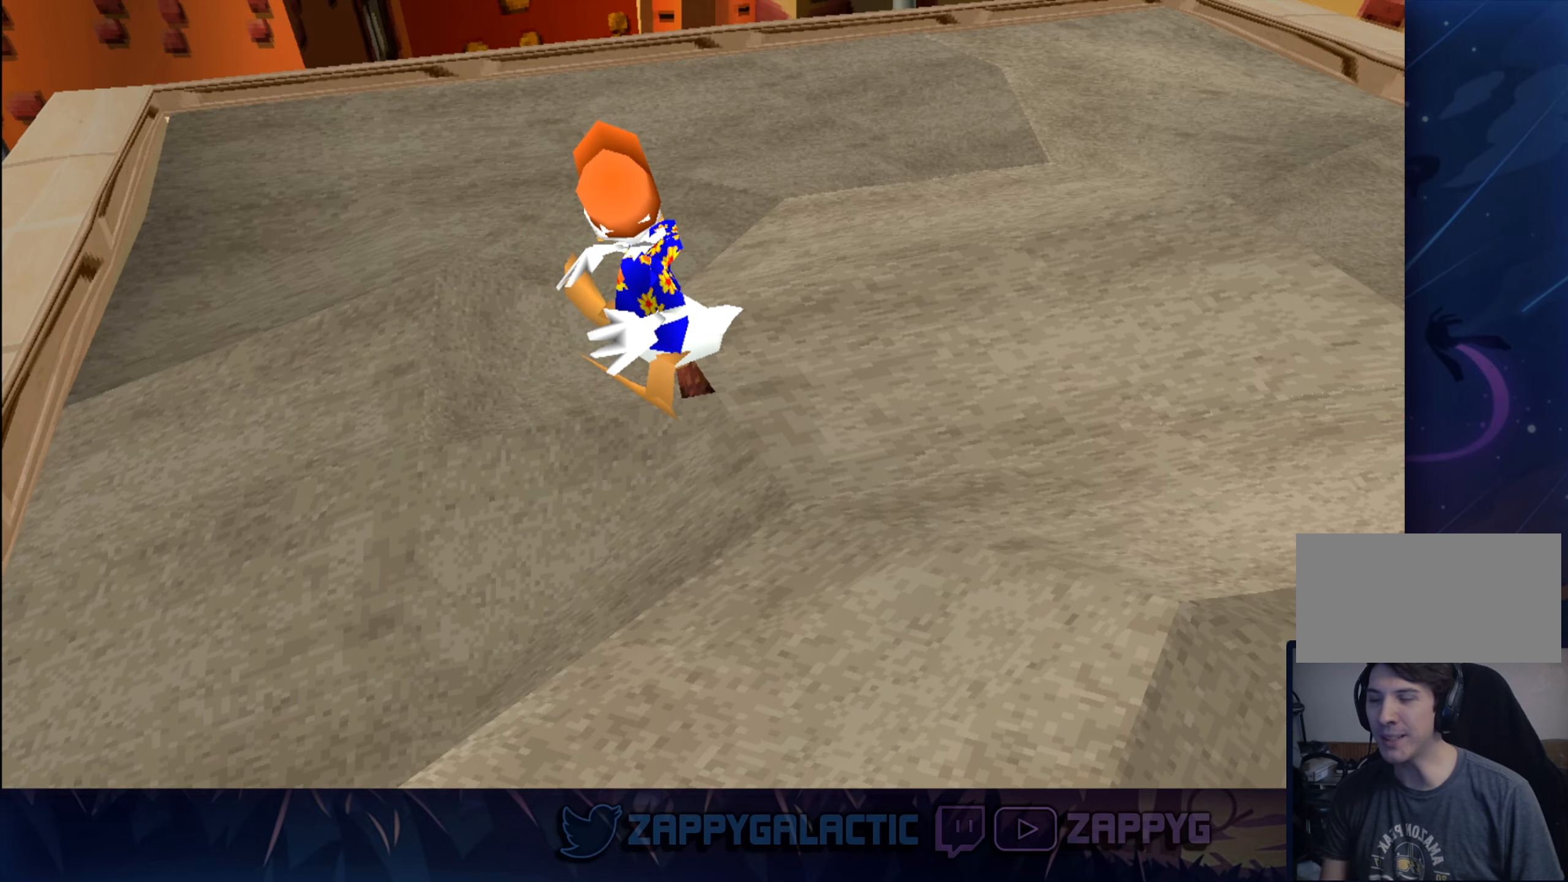
{"dt_ms": 500, "buttons": [], "left_stick": "center", "right_stick": "center", "events": []}
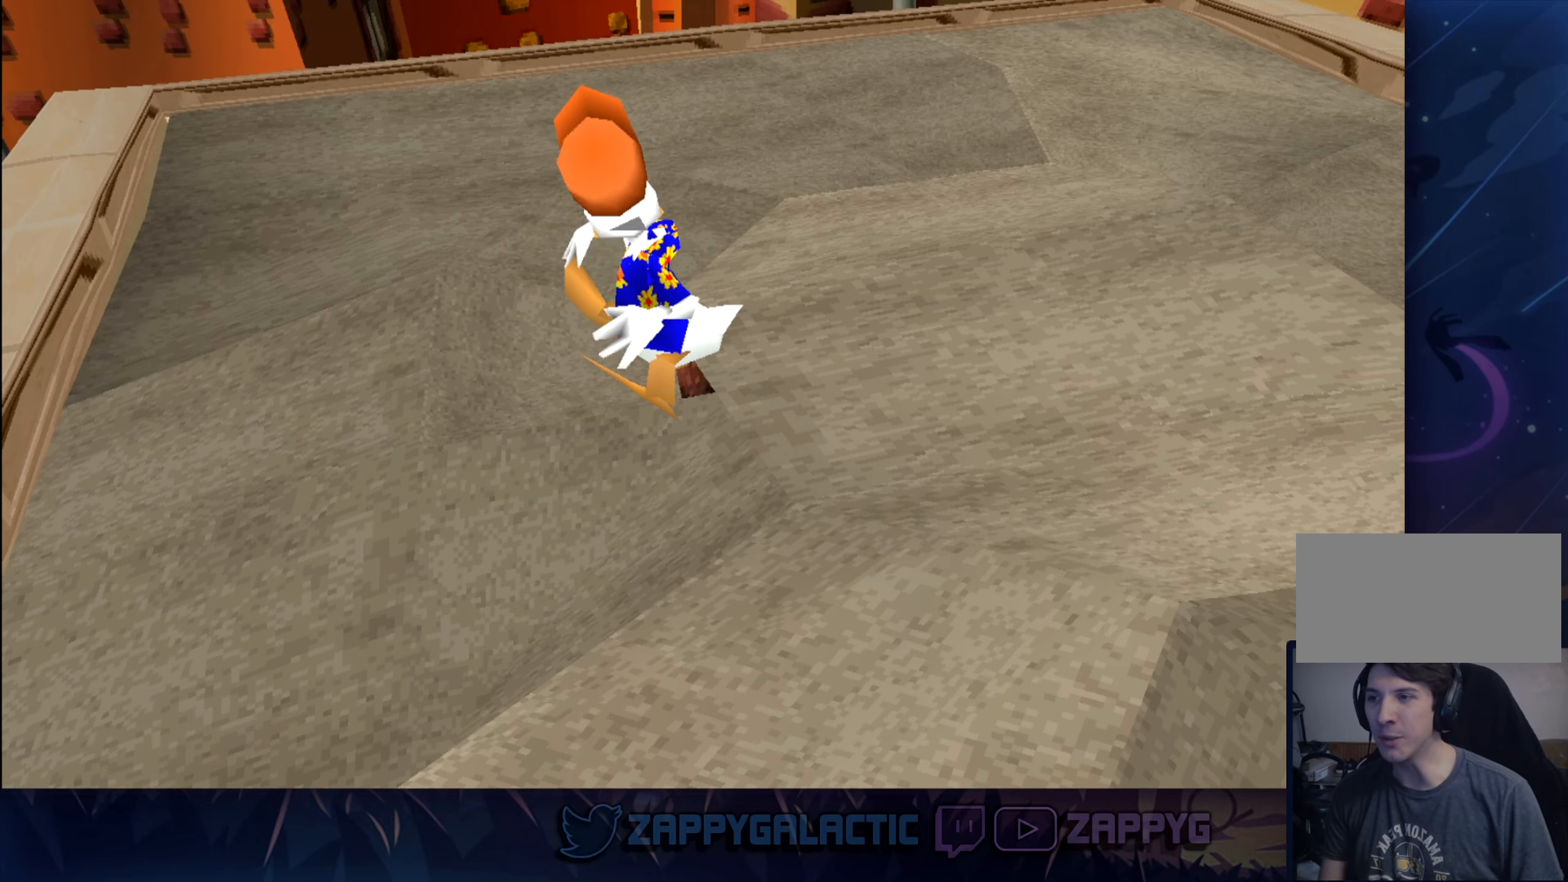
{"dt_ms": 500, "buttons": [], "left_stick": "center", "right_stick": "center", "events": []}
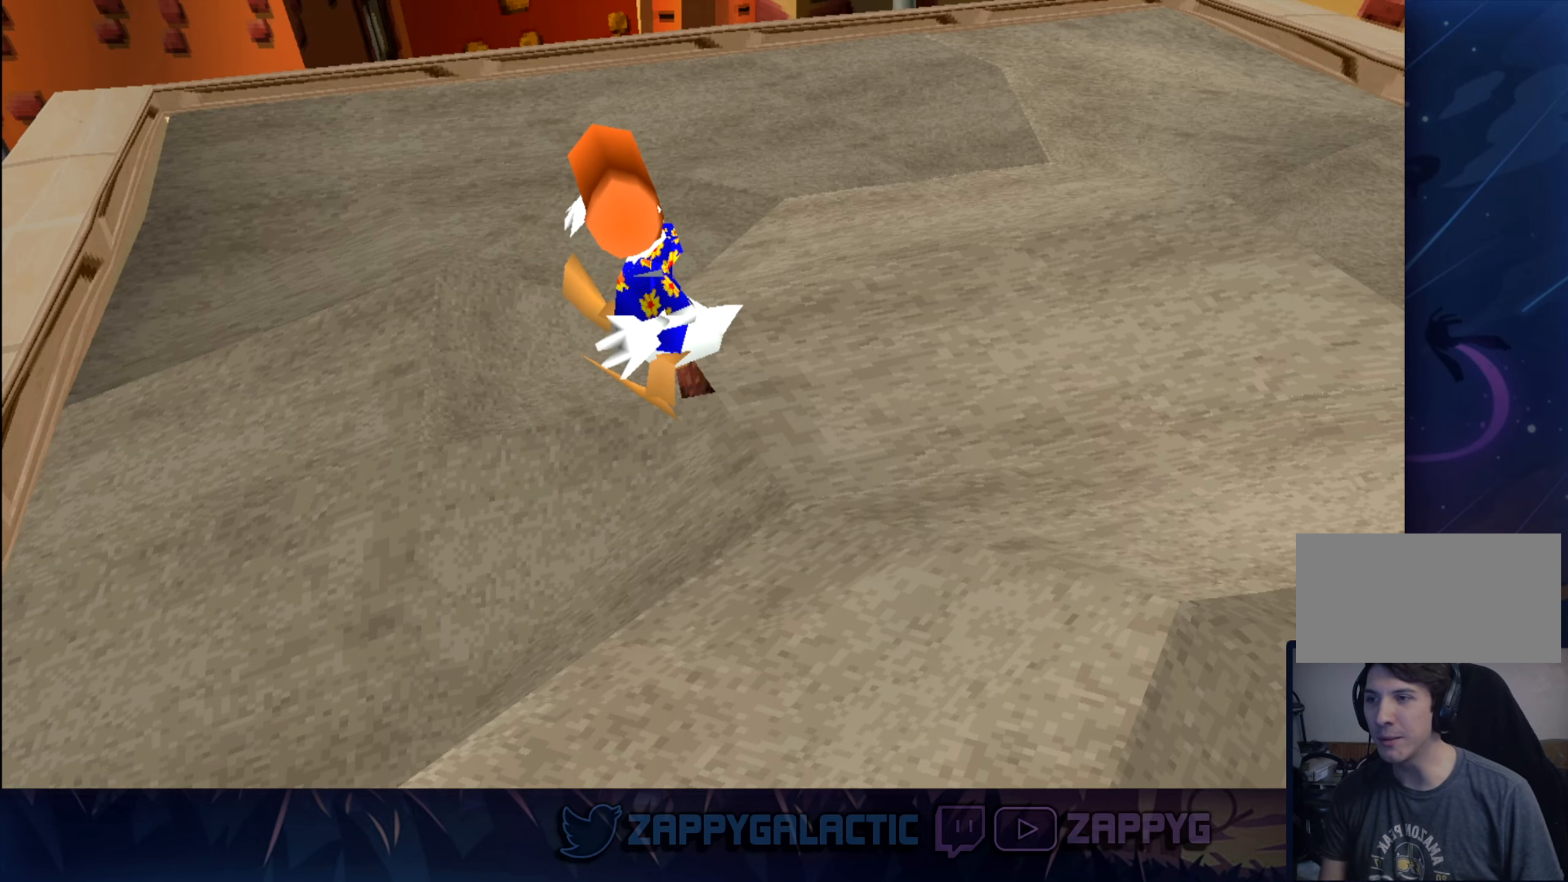
{"dt_ms": 500, "buttons": [], "left_stick": "center", "right_stick": "center", "events": []}
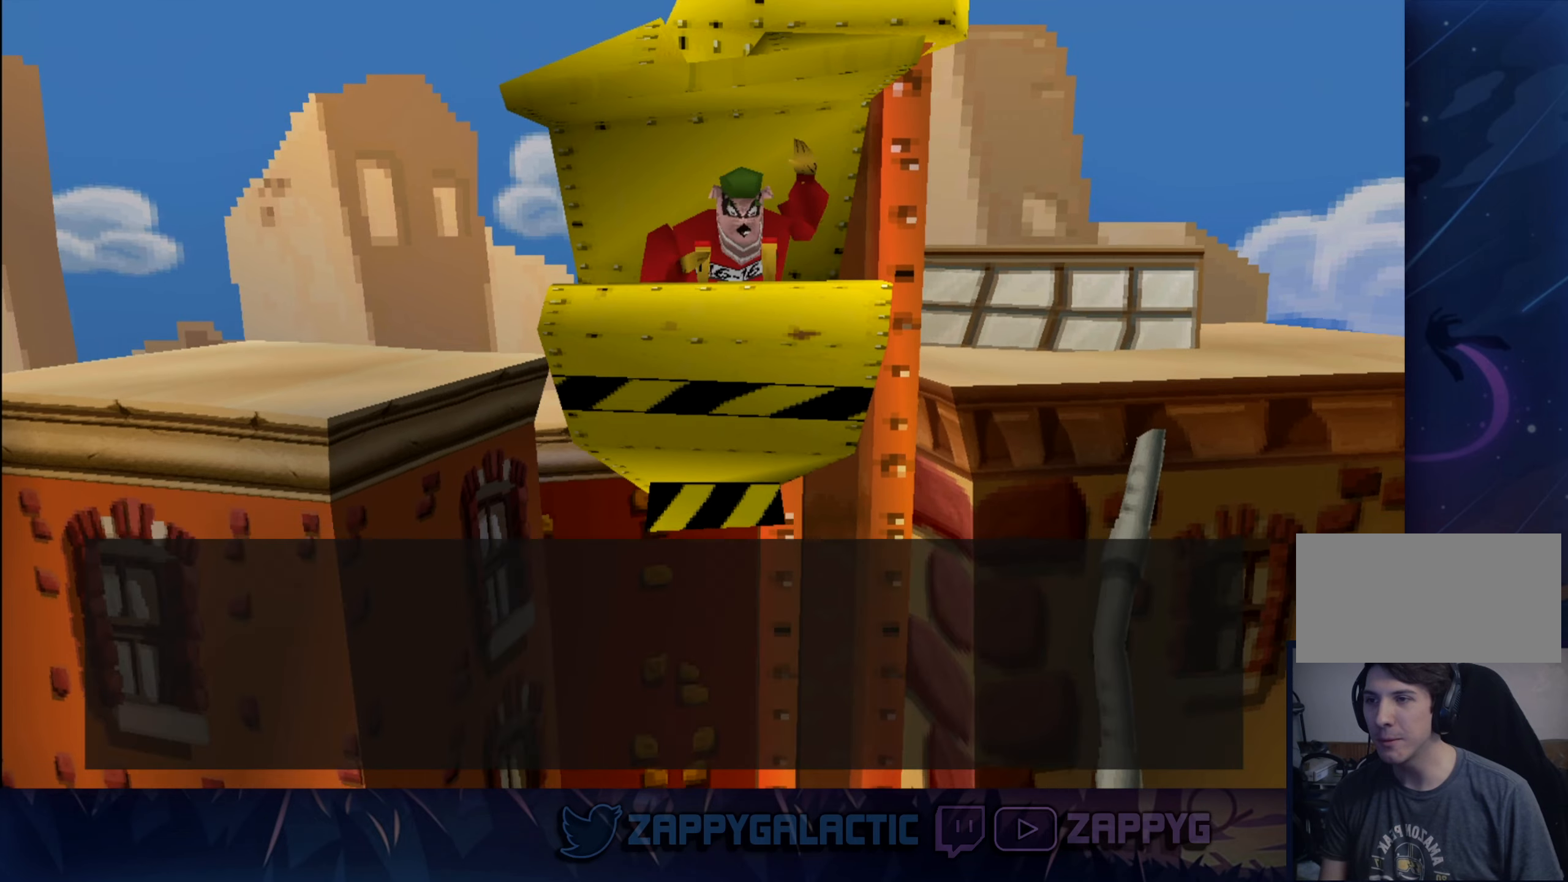
{"dt_ms": 500, "buttons": [], "left_stick": "center", "right_stick": "center", "events": []}
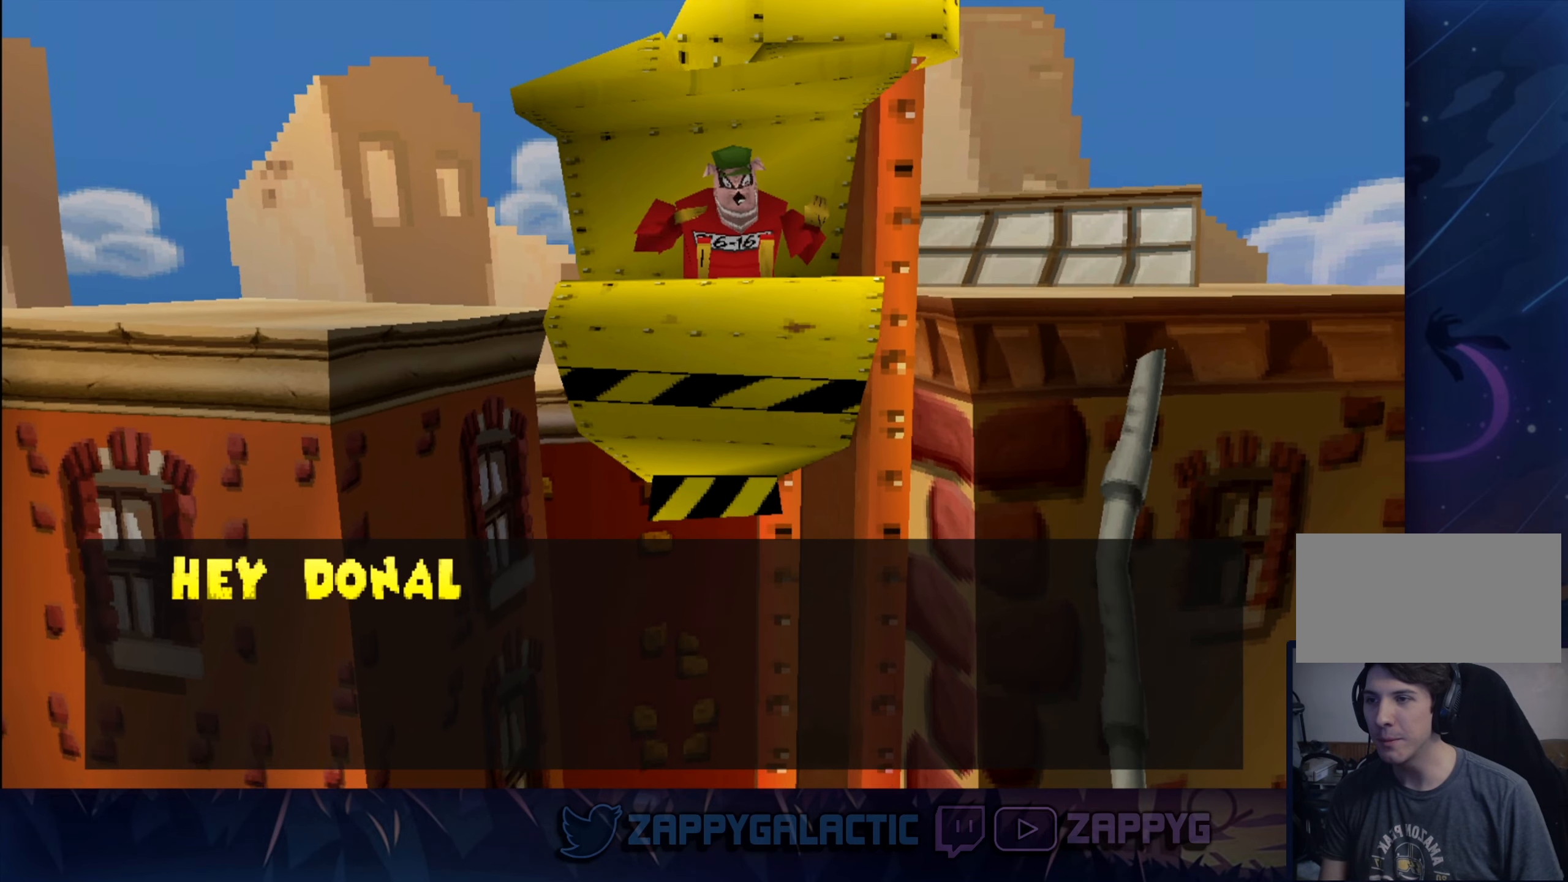
{"dt_ms": 500, "buttons": [], "left_stick": "center", "right_stick": "center", "events": []}
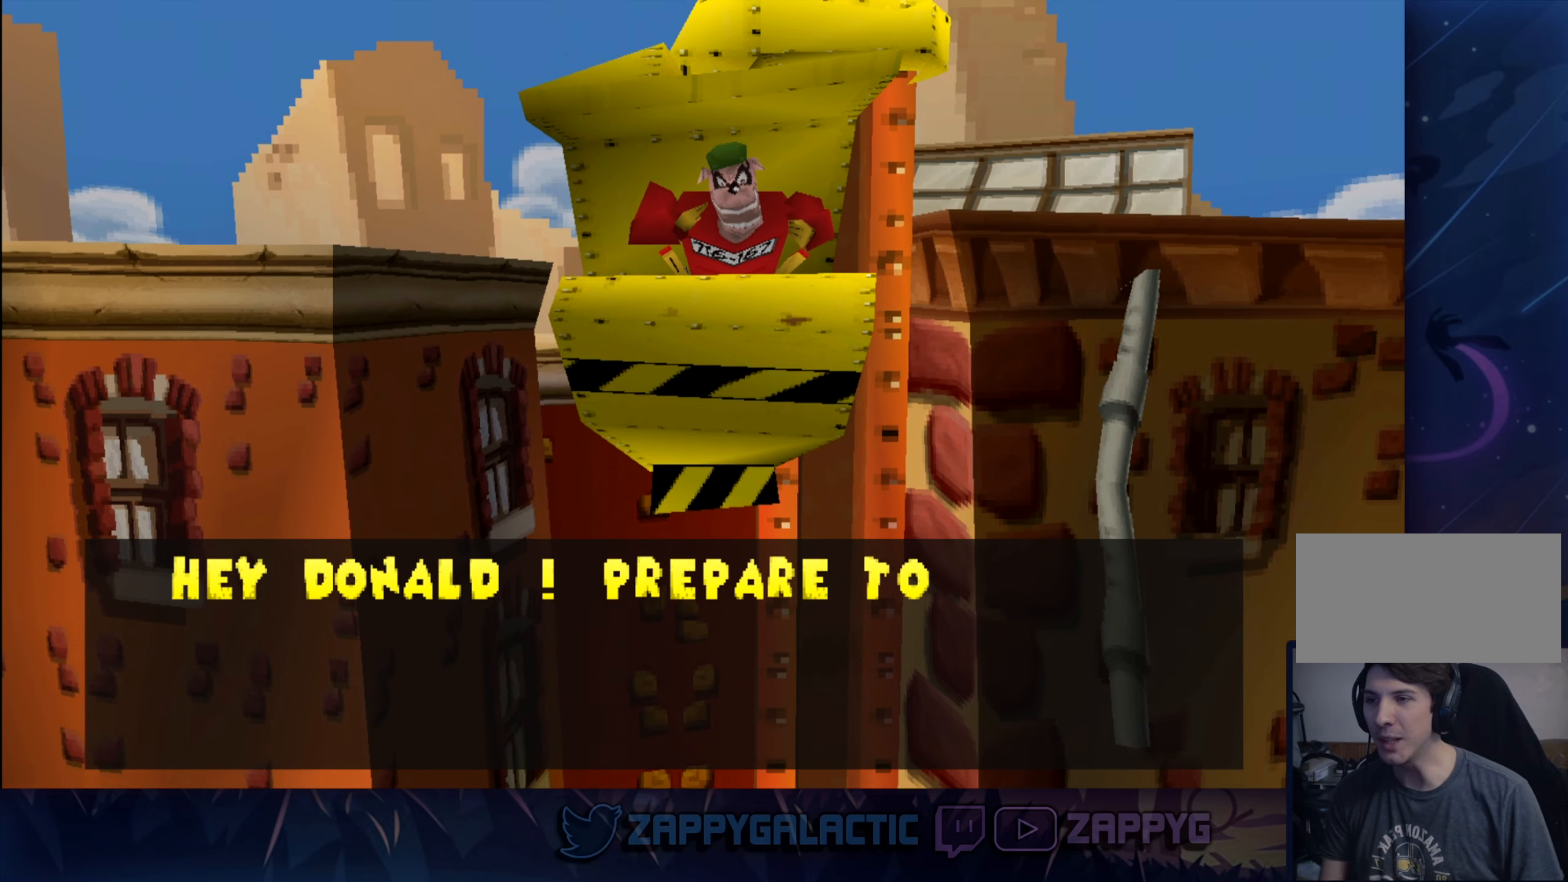
{"dt_ms": 500, "buttons": [], "left_stick": "center", "right_stick": "center", "events": []}
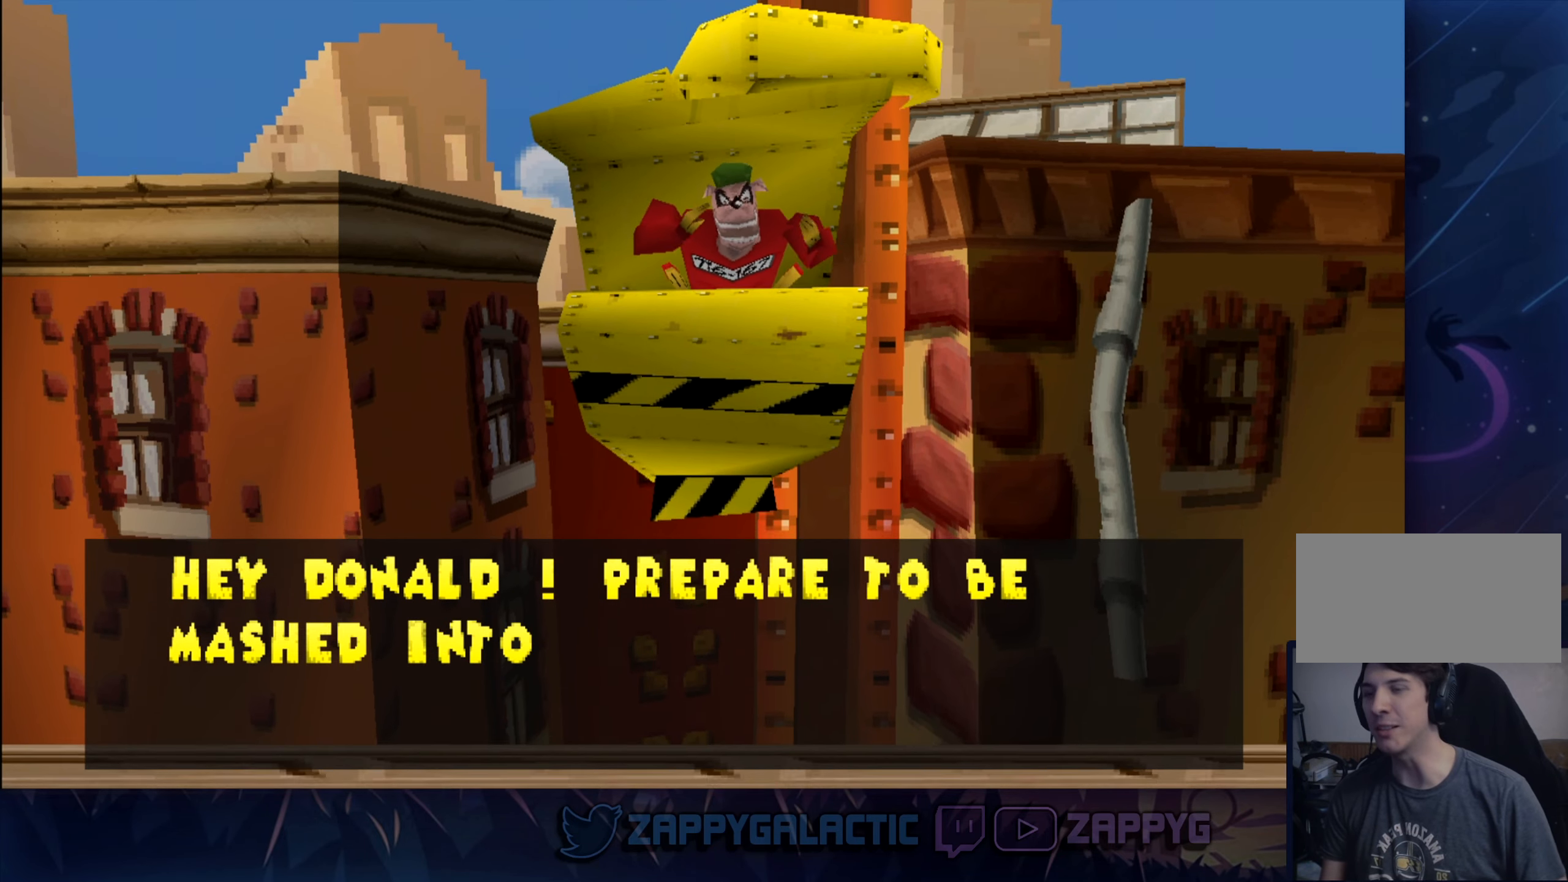
{"dt_ms": 500, "buttons": [], "left_stick": "center", "right_stick": "center", "events": []}
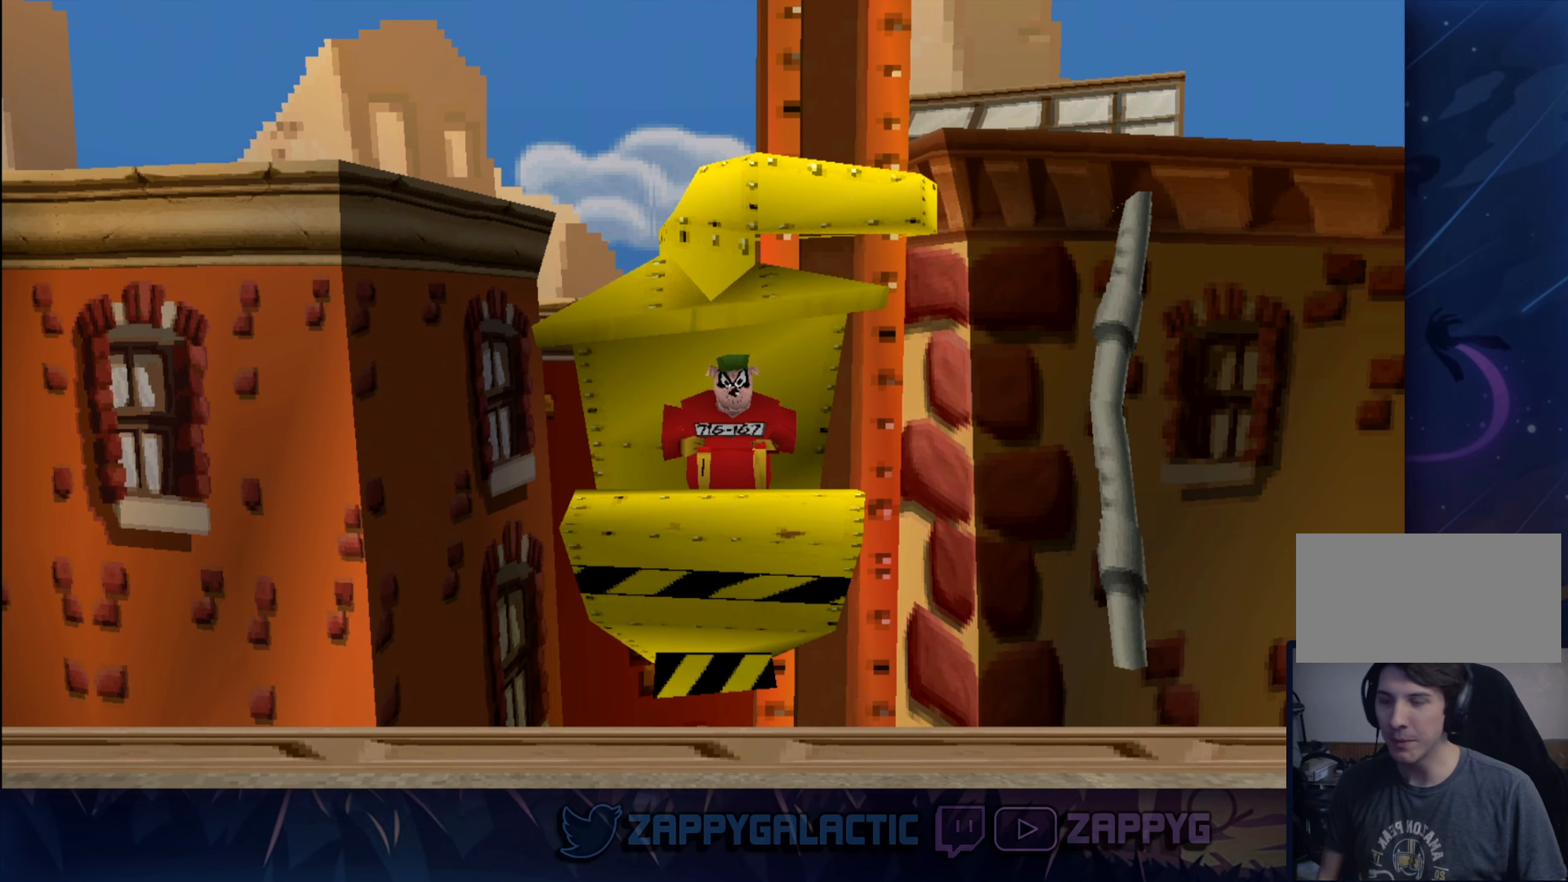
{"dt_ms": 500, "buttons": [], "left_stick": "up", "right_stick": "center", "events": [[267, "left_stick", "down-left"], [484, "left_stick", "up"]]}
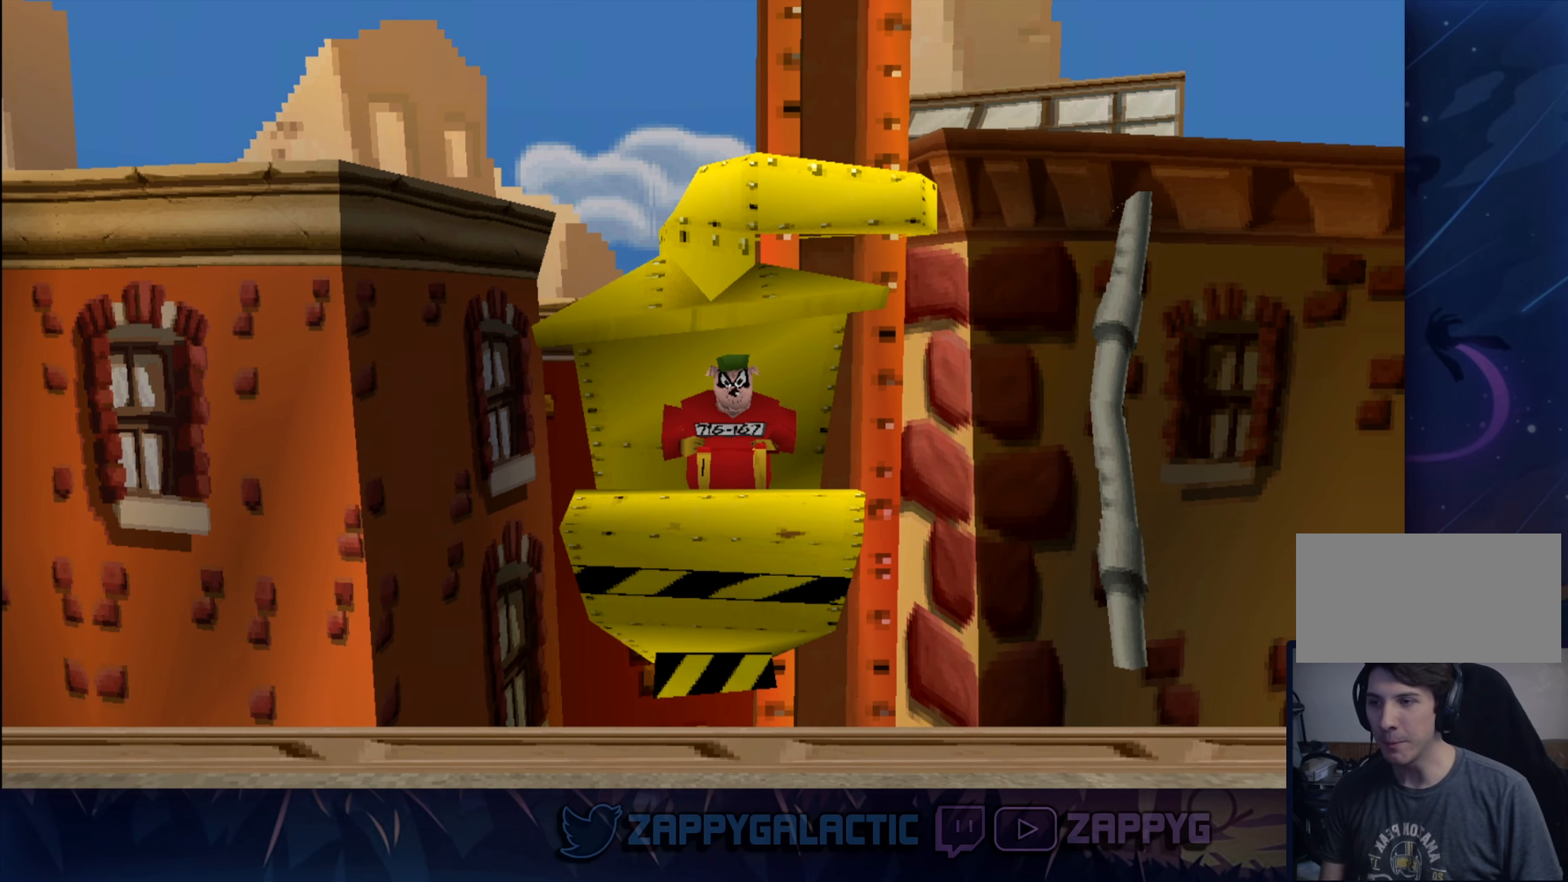
{"dt_ms": 500, "buttons": [], "left_stick": "up", "right_stick": "center", "events": [[17, "left_stick", "up-right"], [134, "left_stick", "down-right"], [234, "left_stick", "down-left"], [334, "left_stick", "up-left"], [417, "left_stick", "up"]]}
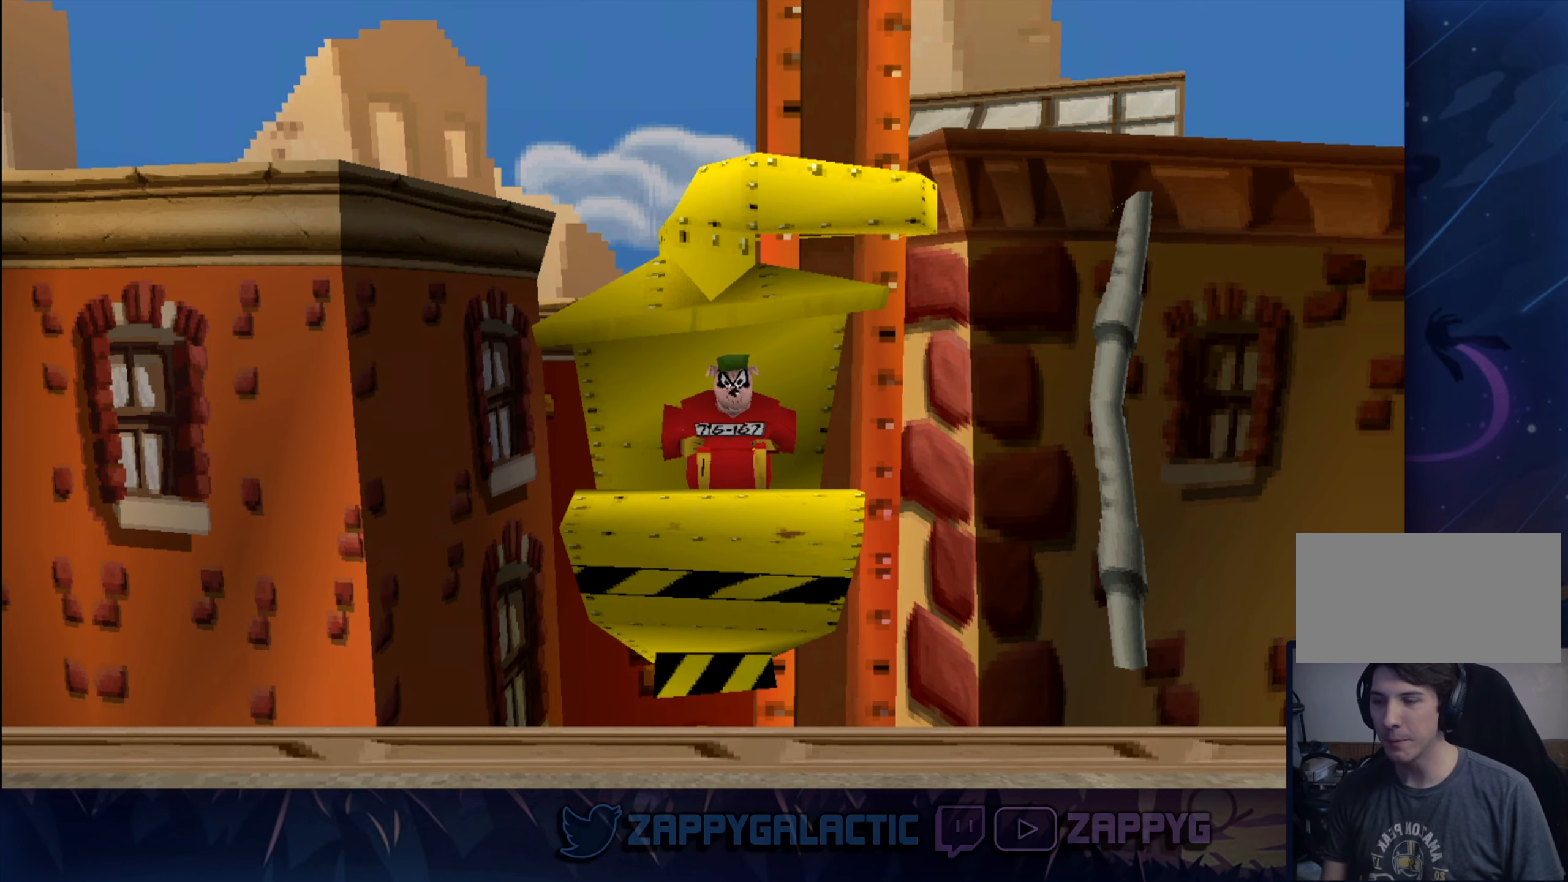
{"dt_ms": 500, "buttons": [], "left_stick": "center", "right_stick": "center", "events": [[34, "left_stick", "center"]]}
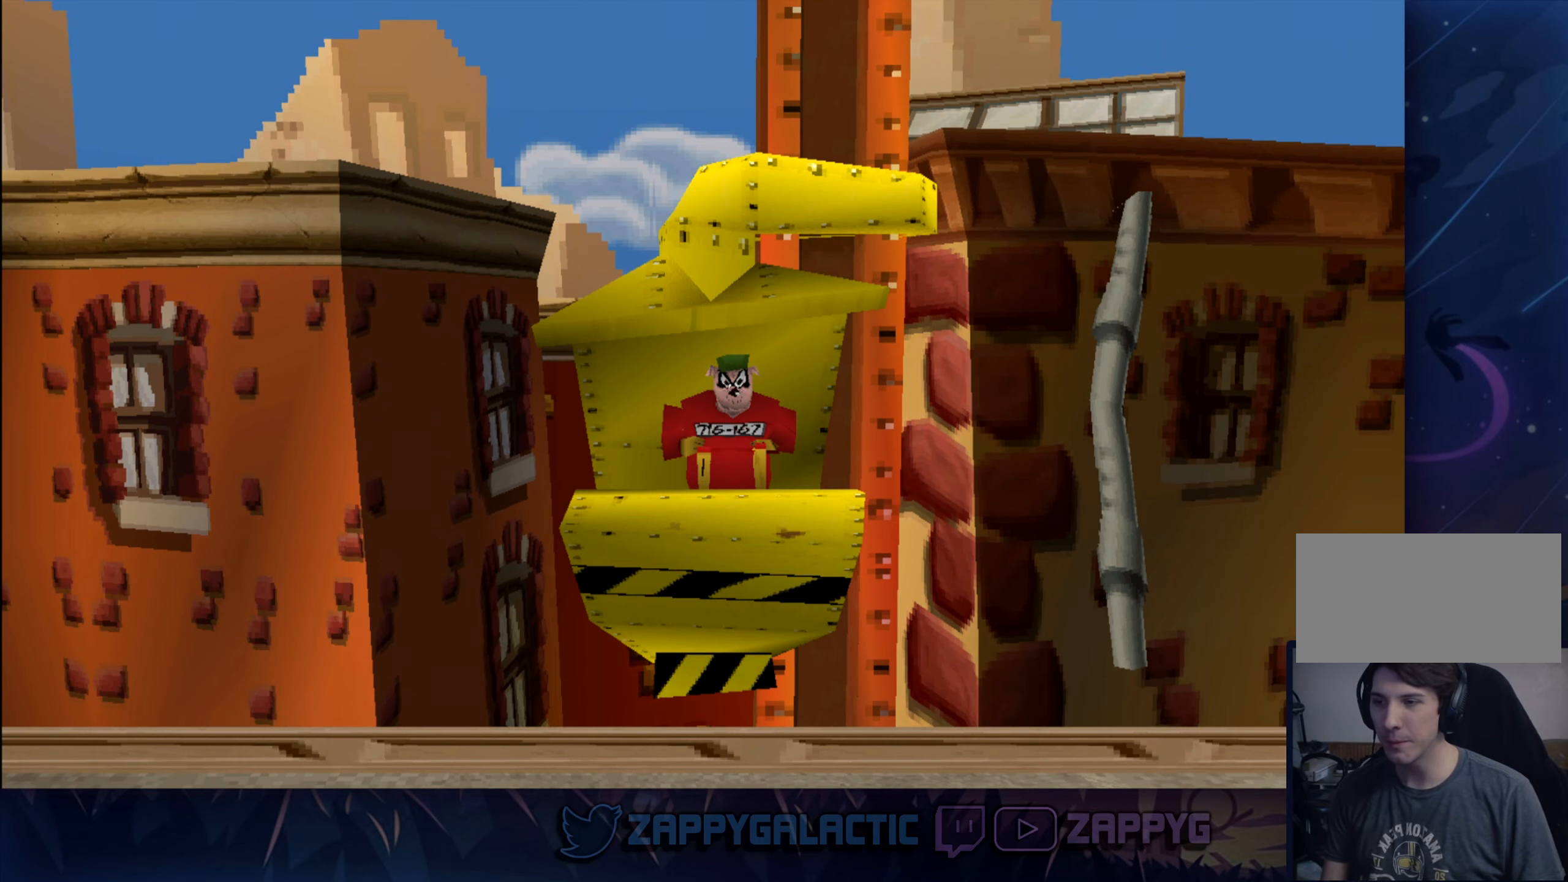
{"dt_ms": 500, "buttons": [], "left_stick": "center", "right_stick": "center", "events": []}
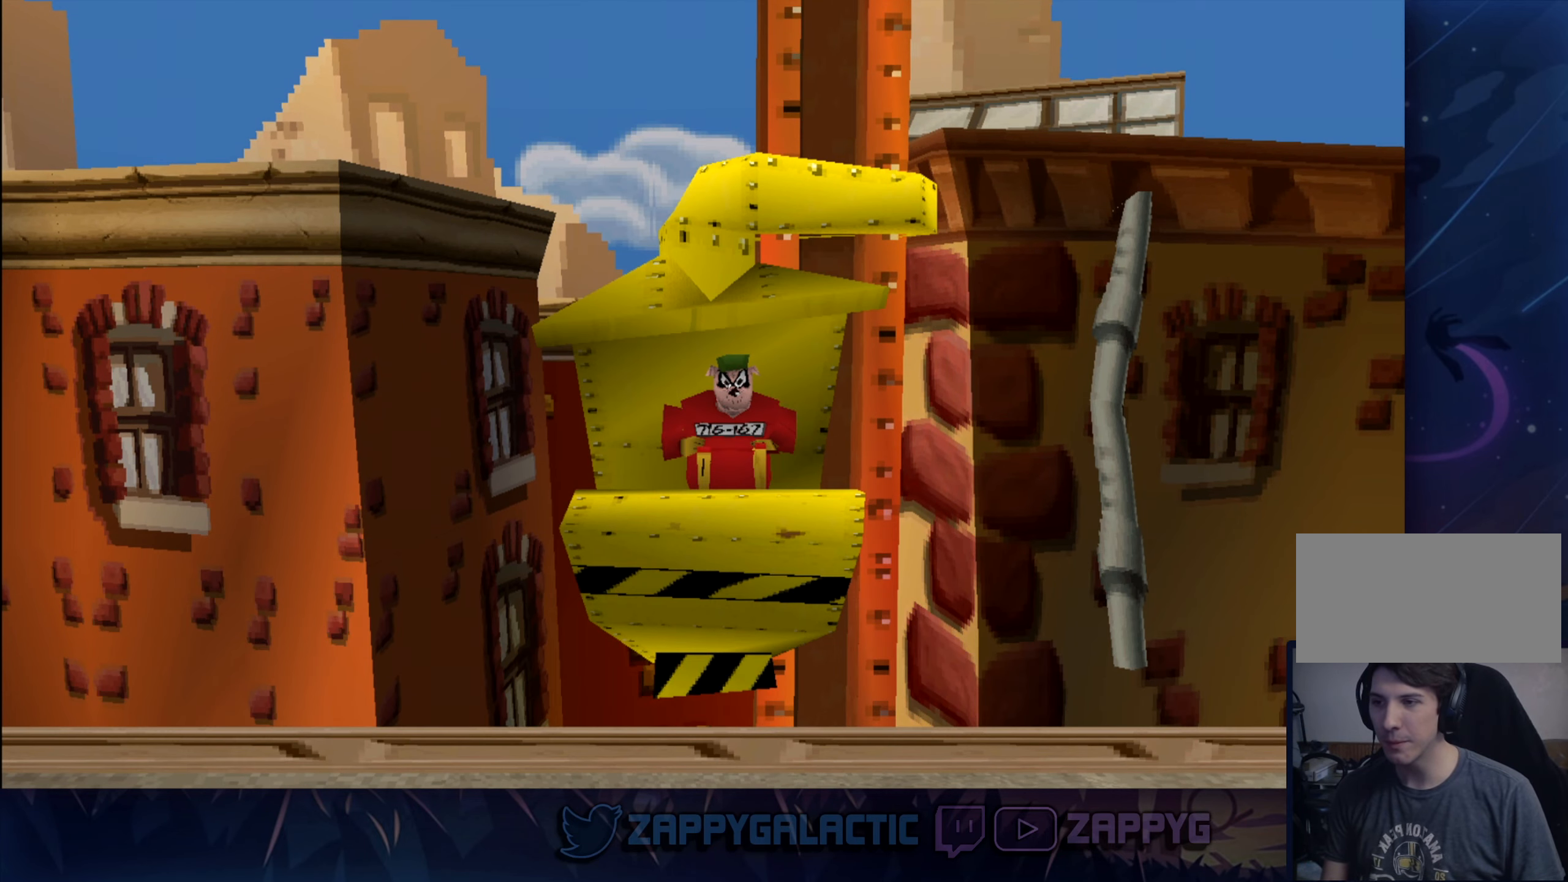
{"dt_ms": 500, "buttons": ["CROSS"], "left_stick": "center", "right_stick": "center", "events": [[400, "CROSS", "down"]]}